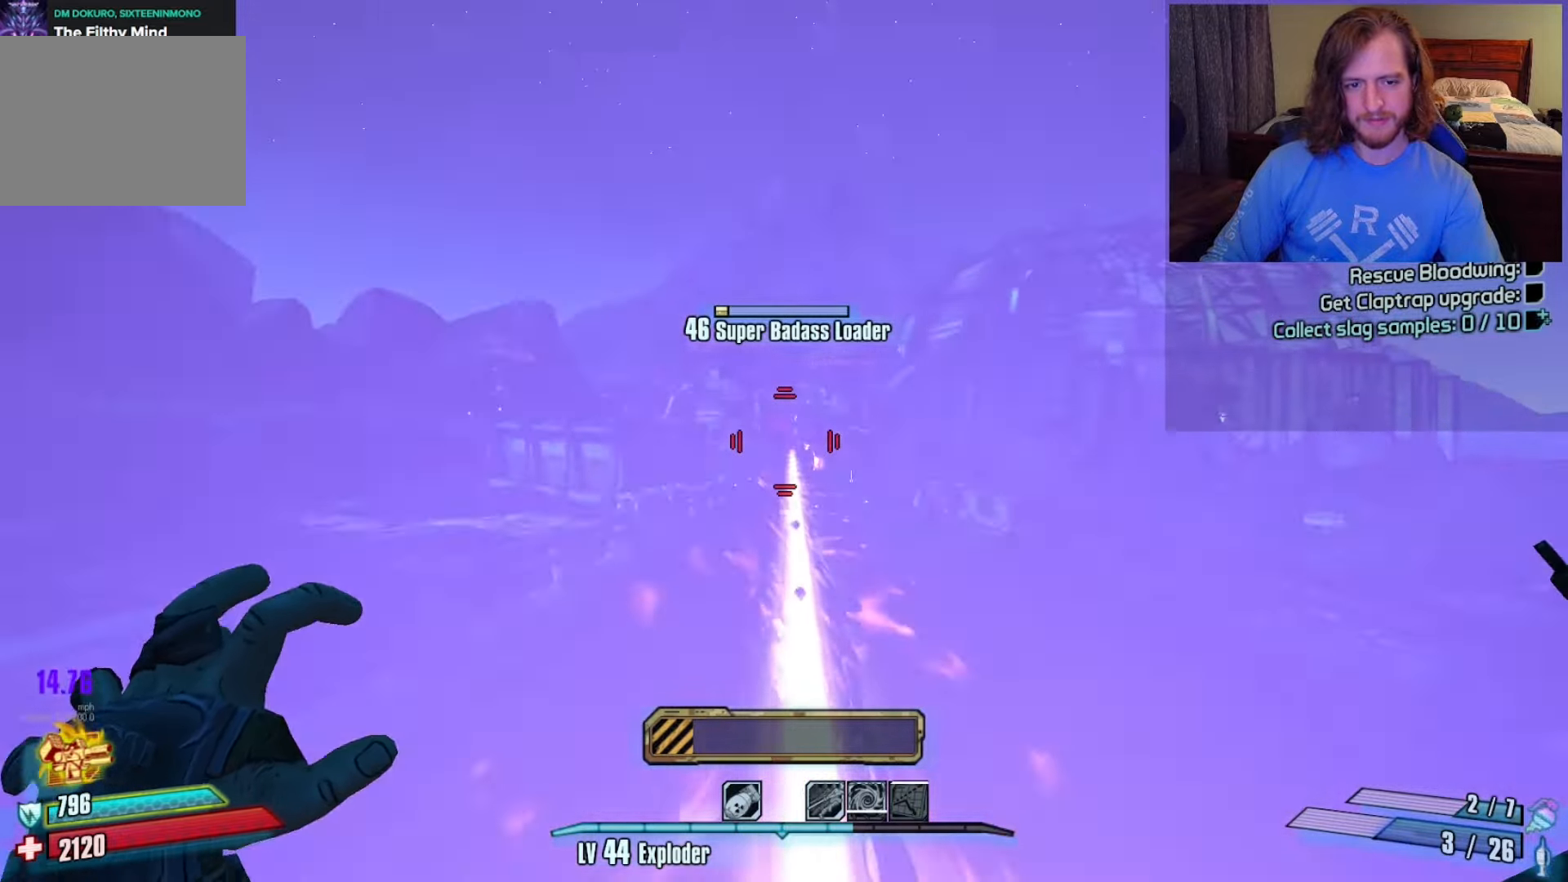
Gameplay with keyboard and mouse; each line is a JSON object with the keys and mouse buttons held at the frame after it. "events" lists presses ("down") and releases ("up") of "1", "2", "3", "4", "a", "c", "ctrl", "d", "e", "f", "q", "r", "s", "shift", "space", "v", "w", "x", "z", "mouse_left", "mouse_wheel", "mouse_right", "mouse_mb4" and "mouse_mb5" between this image and that frame as [ms after this image, input, new state], when the widget could be followed in between. "mouse_left", "mouse_wheel", "mouse_right", "mouse_mb4", "mouse_mb5" = the "left", "wheel", "right", "mb4", "mb5" buttons of the "mouse" list. No other keys are recorded. "wheel" means that the mouse wheel is clicked or scrolled. Not read: mouse_move.
{"keys": ["d", "w"], "mouse": [], "events": [[83, "w", "down"], [100, "d", "up"], [333, "d", "down"]]}
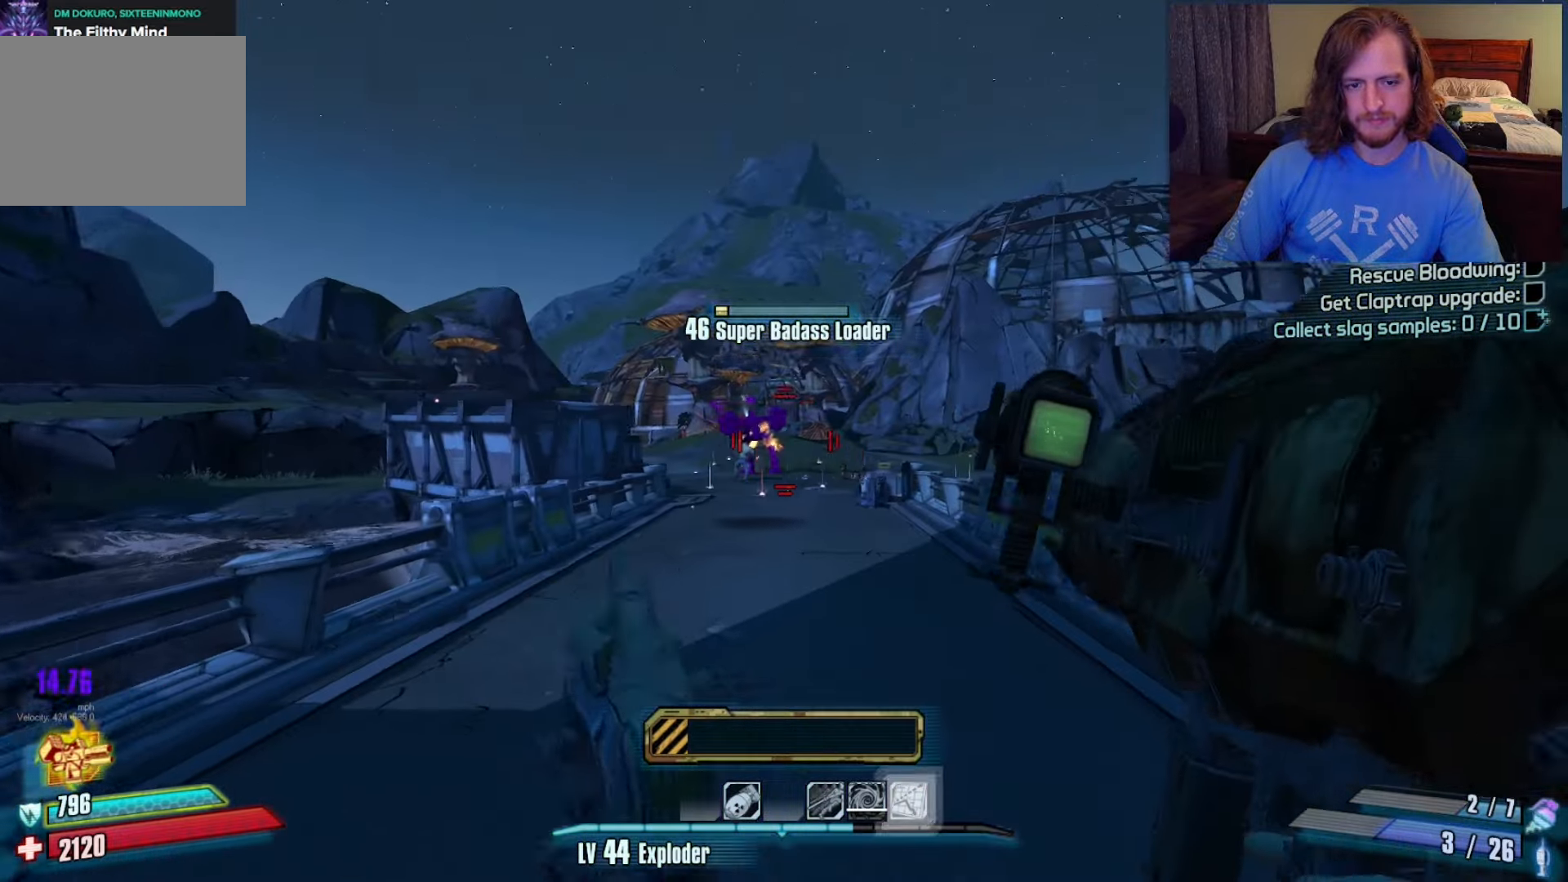
{"keys": ["a"], "mouse": ["left"], "events": [[33, "d", "up"], [167, "a", "down"], [350, "space", "down"], [350, "w", "up"], [450, "space", "up"], [483, "mouse_left", "down"]]}
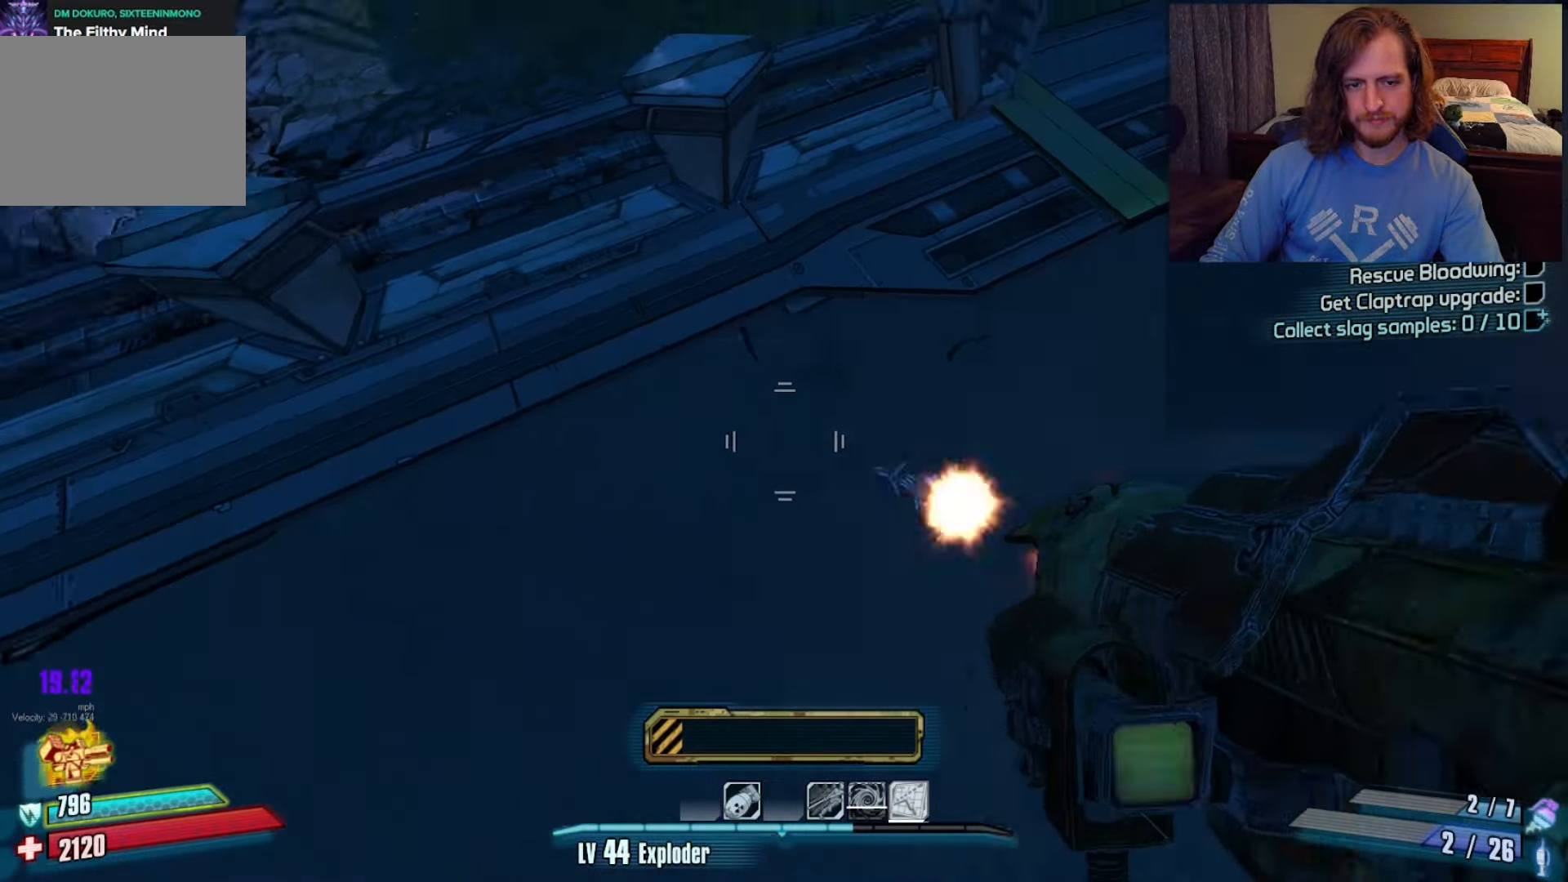
{"keys": ["w"], "mouse": [], "events": [[83, "mouse_left", "up"], [133, "w", "down"], [267, "a", "up"]]}
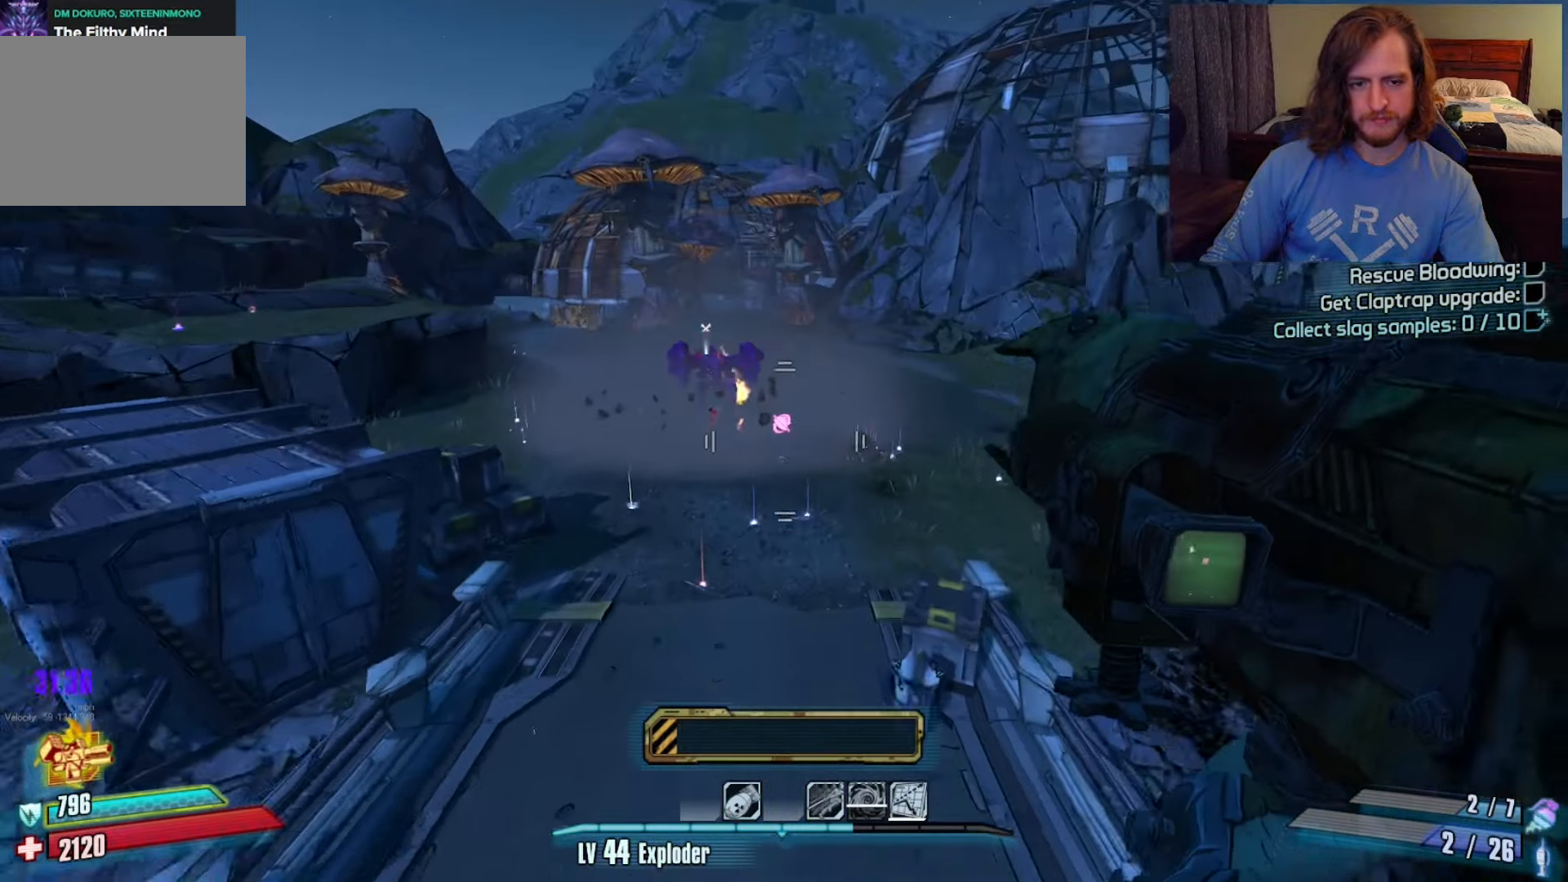
{"keys": ["w"], "mouse": [], "events": [[150, "a", "down"], [267, "a", "up"]]}
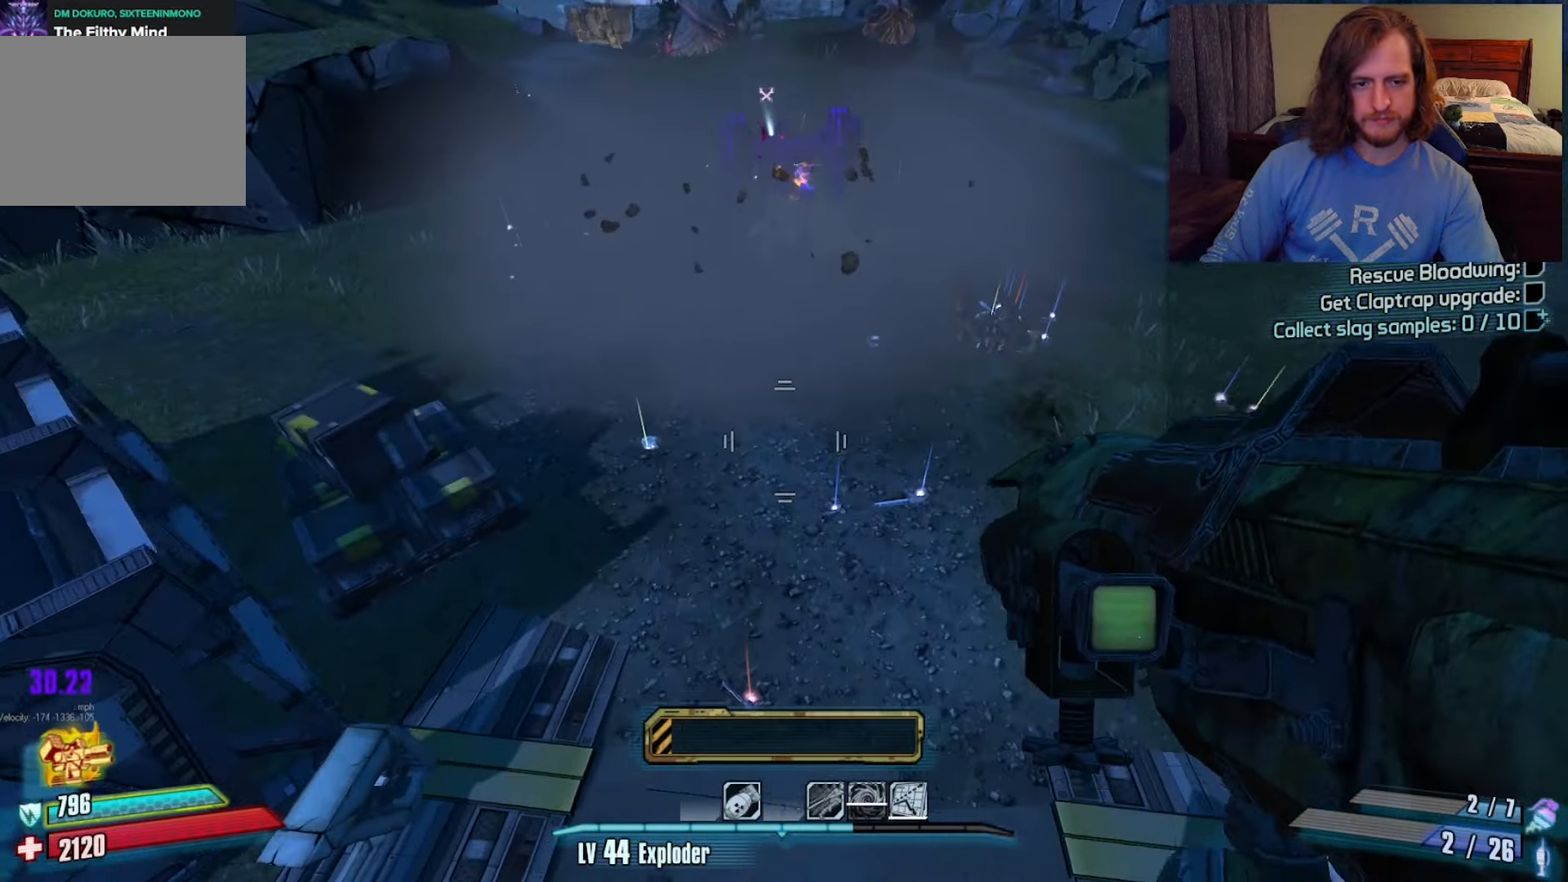
{"keys": ["w"], "mouse": ["left"], "events": [[500, "mouse_left", "down"]]}
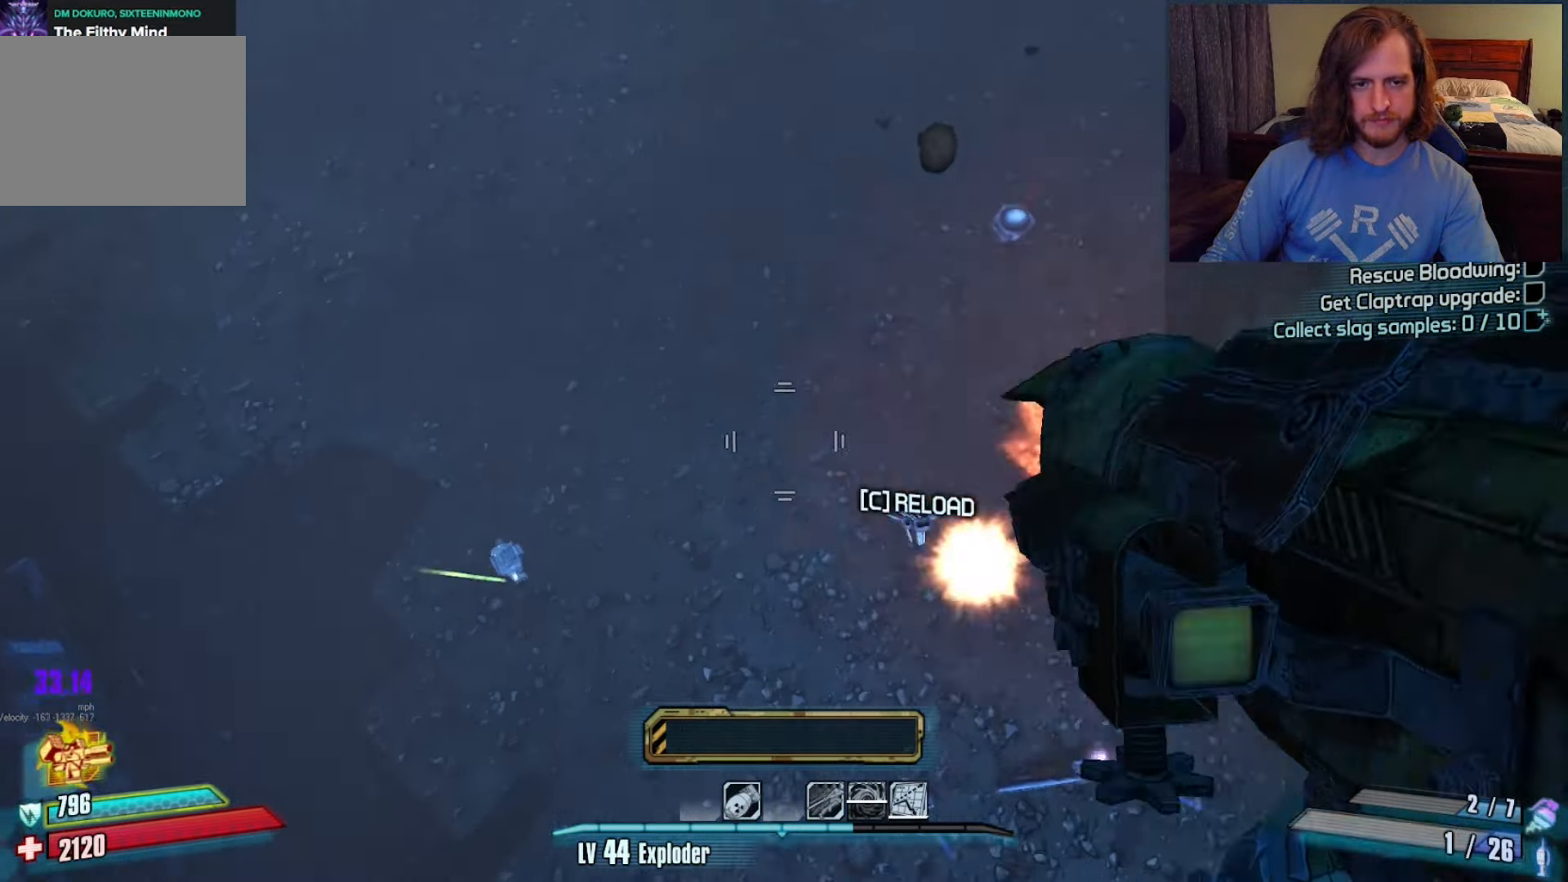
{"keys": ["a", "w"], "mouse": [], "events": [[100, "mouse_left", "up"], [183, "mouse_wheel", "down"], [333, "mouse_wheel", "up"], [483, "a", "down"]]}
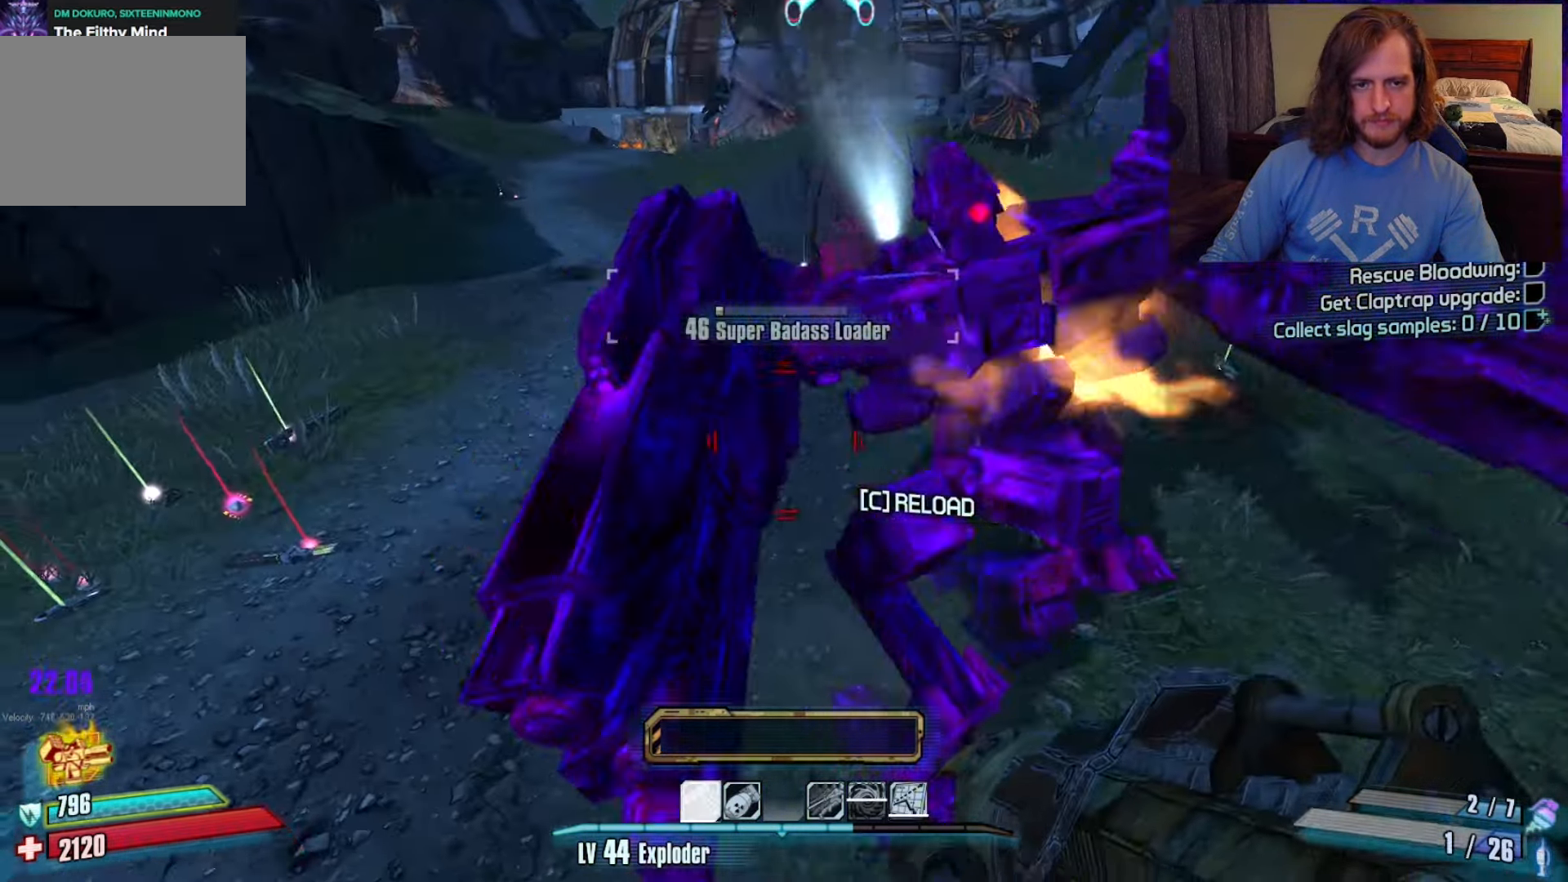
{"keys": ["a"], "mouse": [], "events": [[200, "4", "down"], [233, "4", "up"], [450, "w", "up"]]}
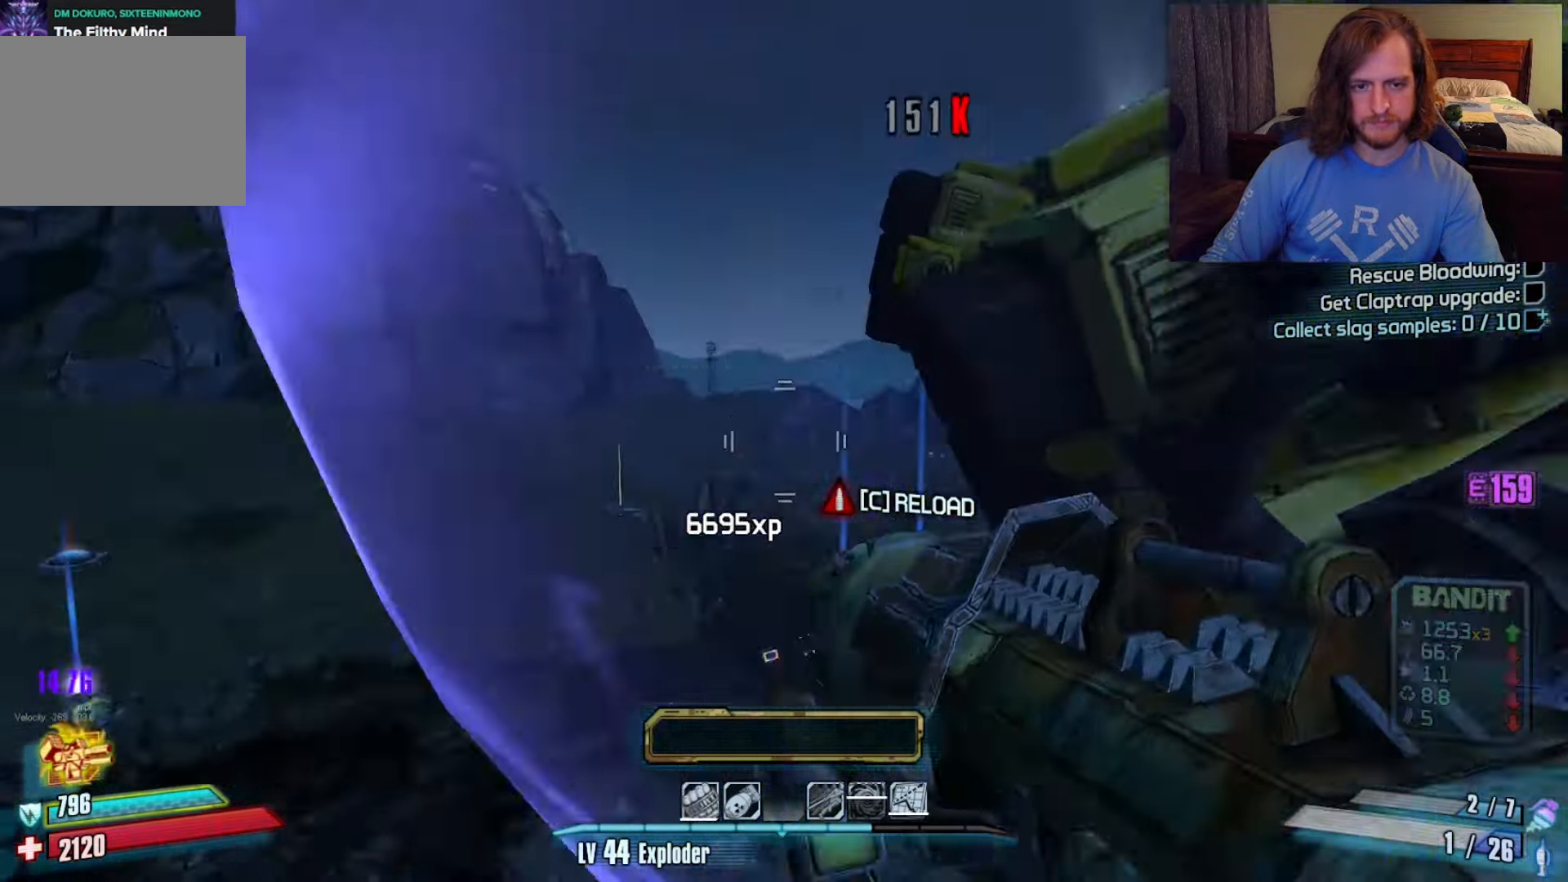
{"keys": ["s"], "mouse": [], "events": [[83, "s", "down"], [133, "a", "up"]]}
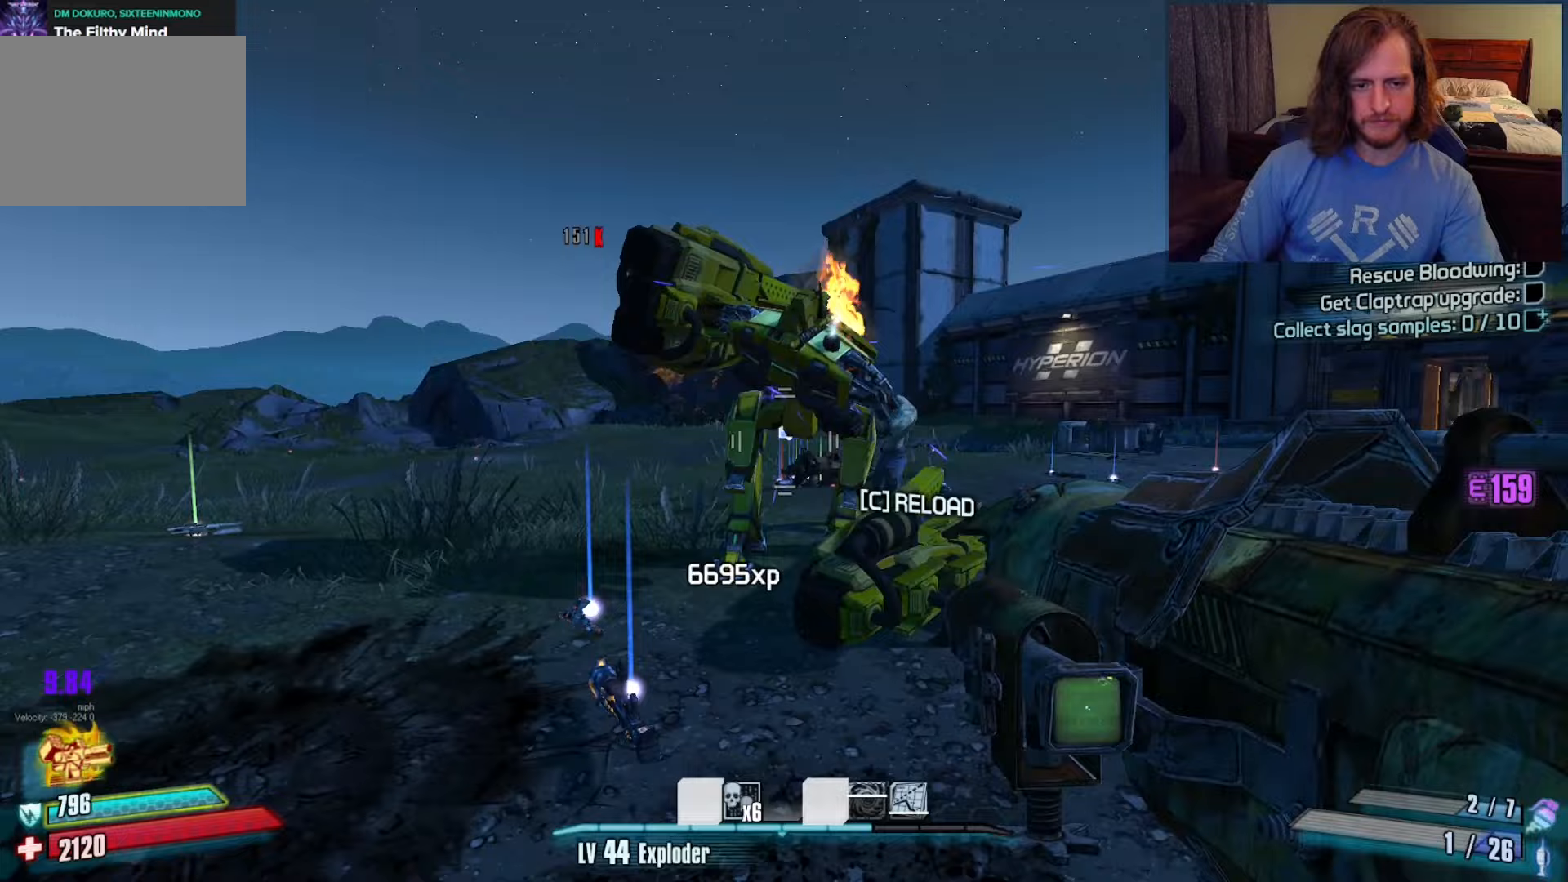
{"keys": ["a", "w"], "mouse": [], "events": [[50, "a", "down"], [183, "c", "down"], [283, "c", "up"], [283, "s", "up"], [483, "w", "down"]]}
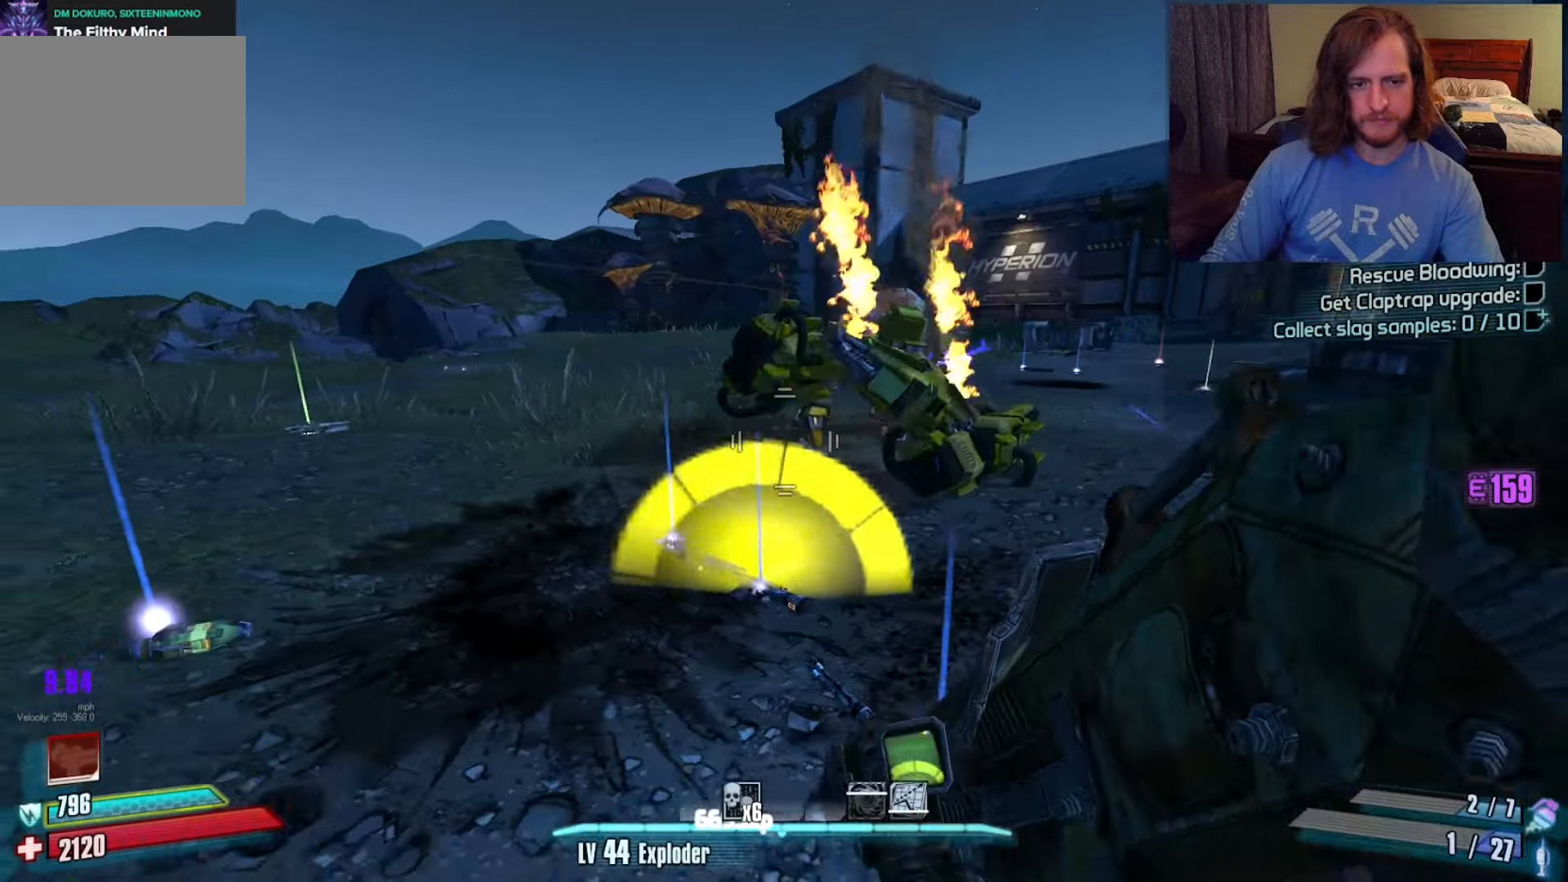
{"keys": ["a", "w"], "mouse": [], "events": [[150, "shift", "down"], [400, "shift", "up"]]}
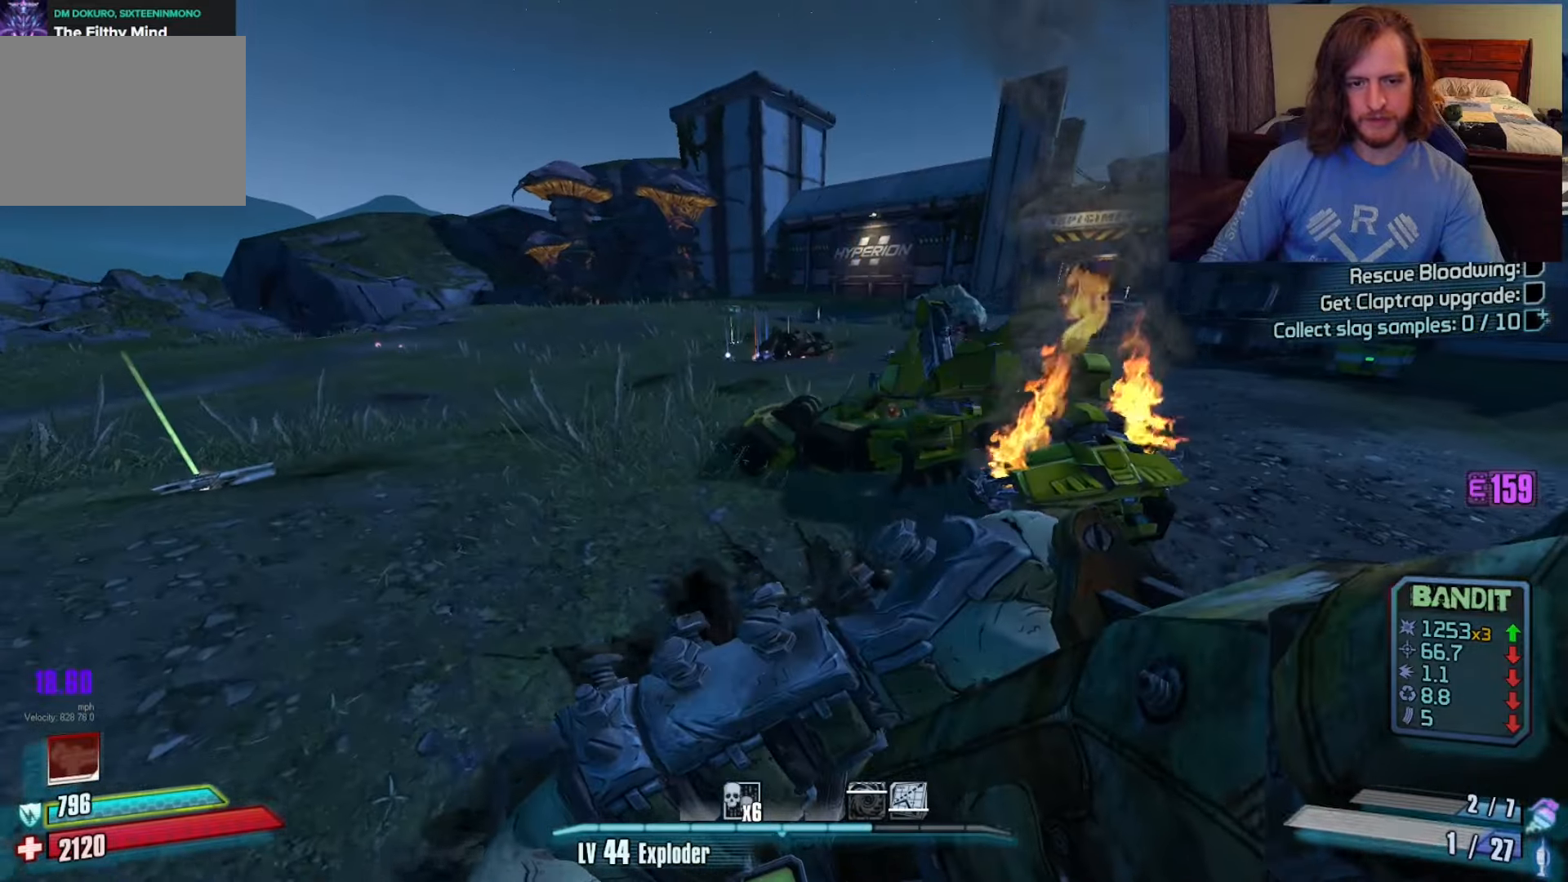
{"keys": ["w"], "mouse": [], "events": [[217, "a", "up"]]}
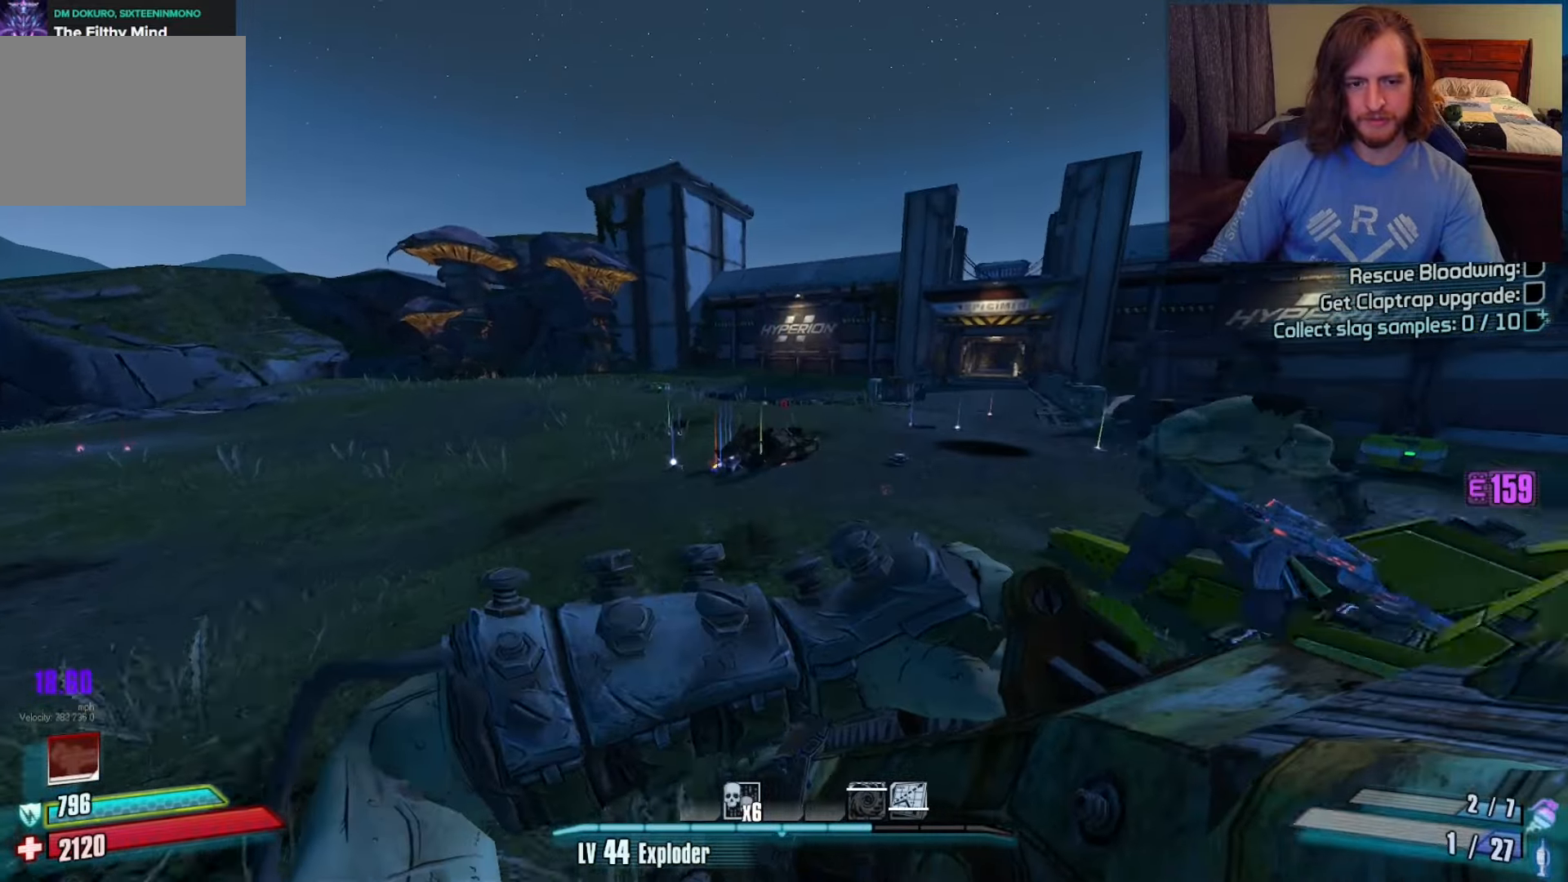
{"keys": ["w"], "mouse": [], "events": [[17, "a", "down"], [250, "a", "up"]]}
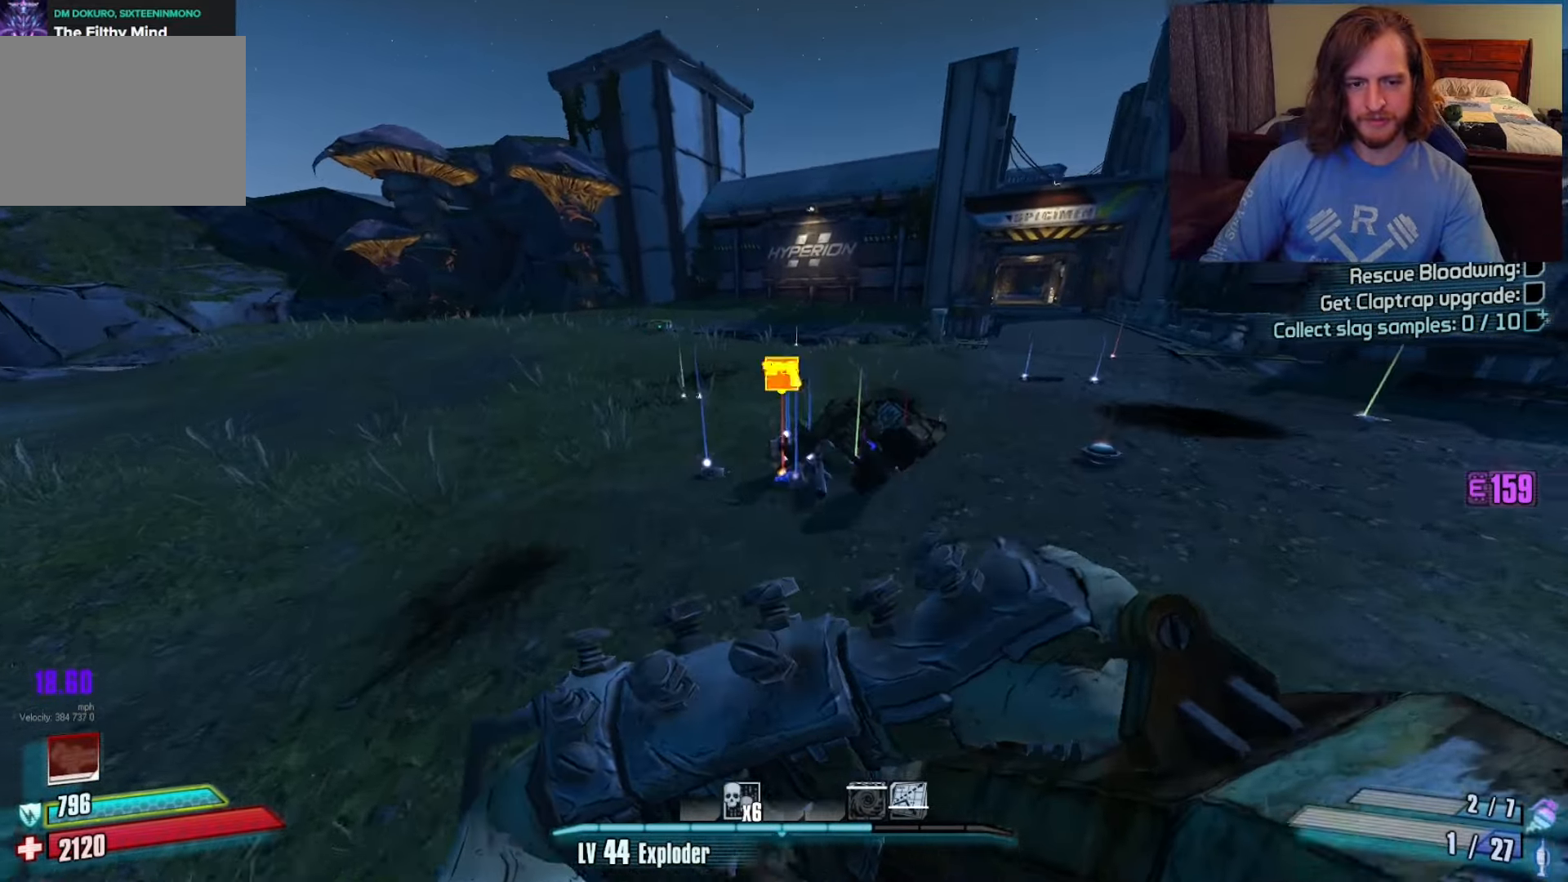
{"keys": [], "mouse": [], "events": [[117, "a", "down"], [200, "a", "up"], [350, "a", "down"], [350, "w", "up"], [383, "a", "up"]]}
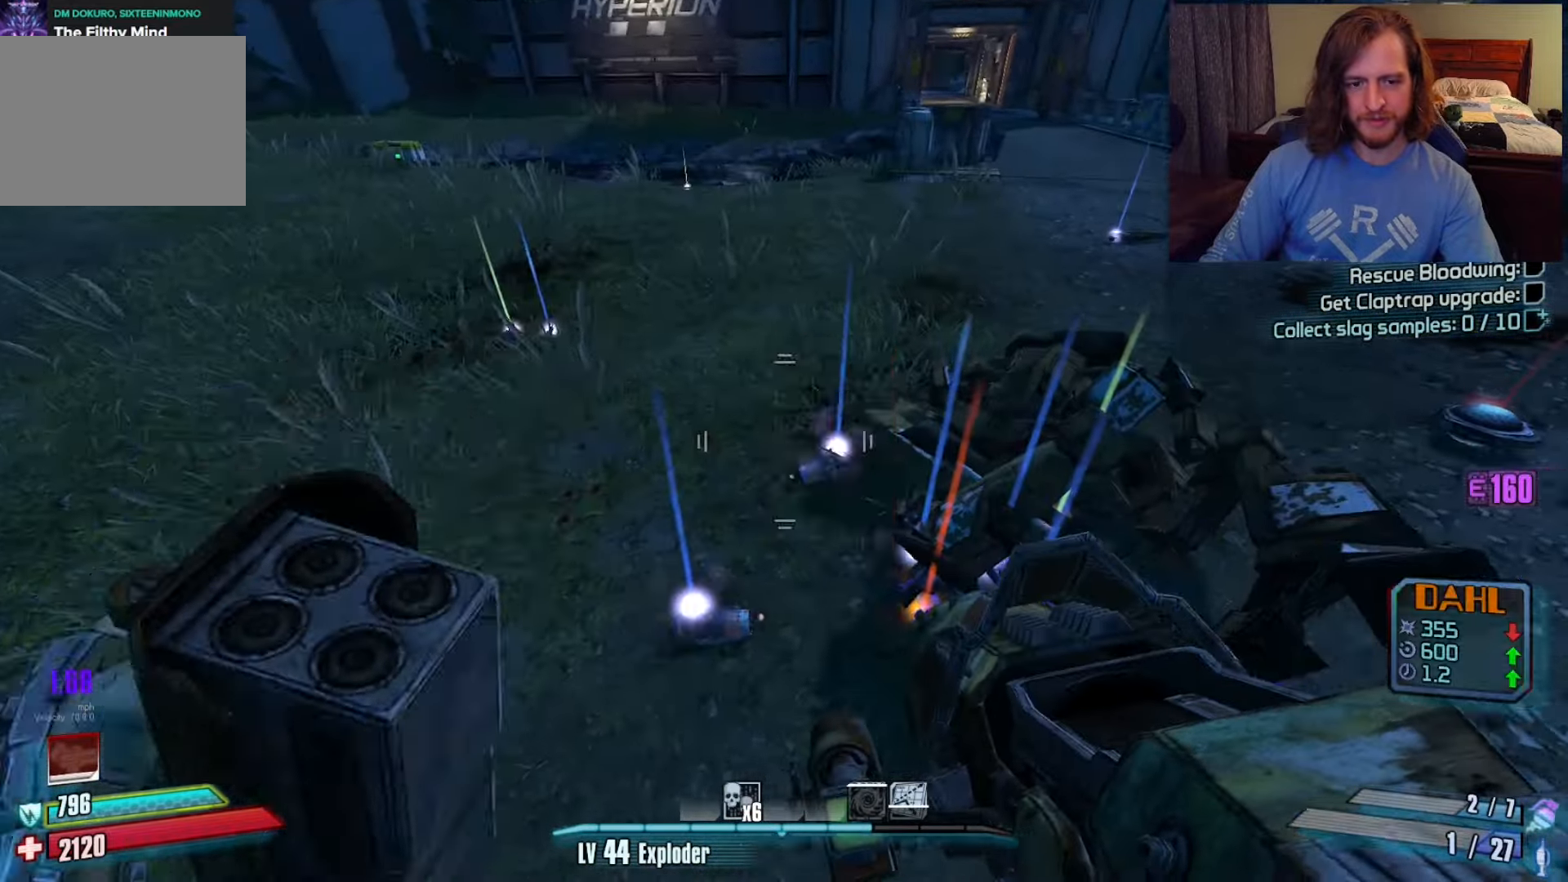
{"keys": [], "mouse": [], "events": [[450, "w", "down"], [483, "w", "up"]]}
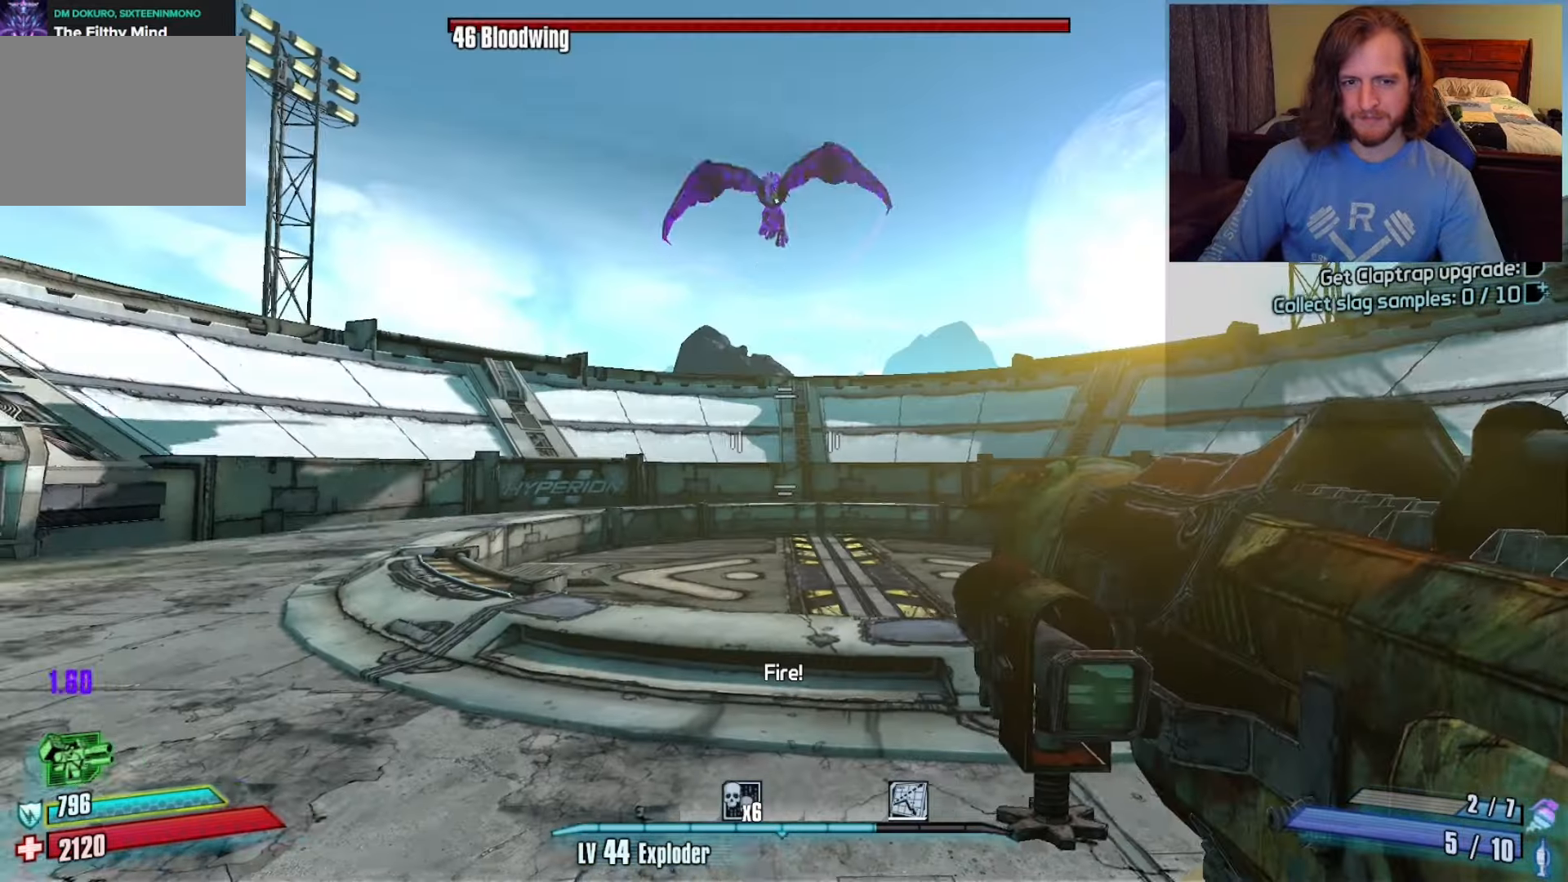
{"keys": [], "mouse": [], "events": [[67, "d", "down"], [217, "d", "up"]]}
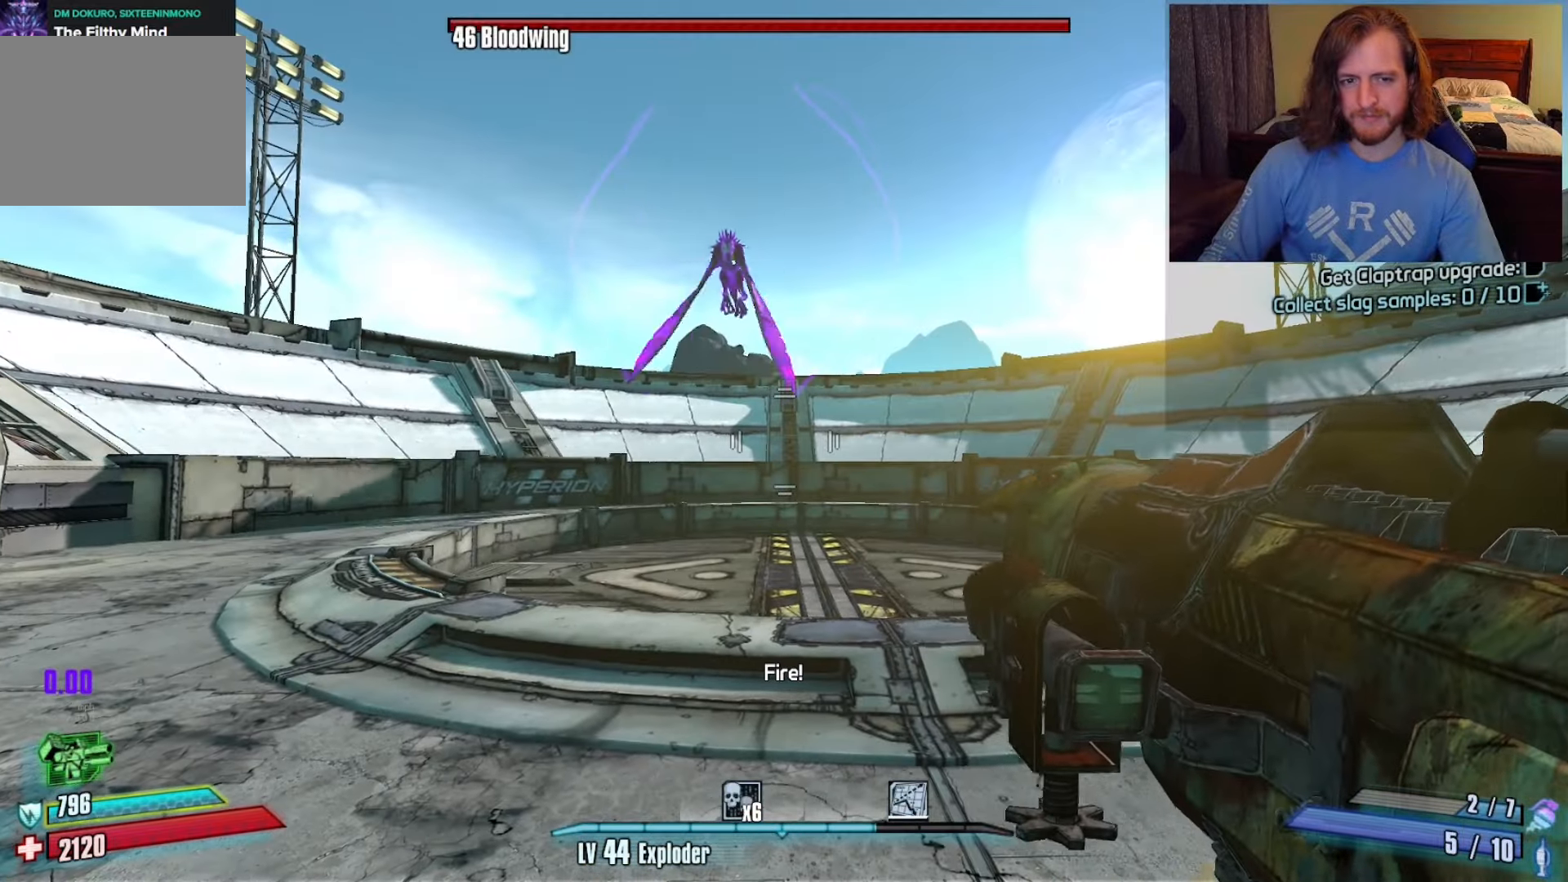
{"keys": [], "mouse": [], "events": []}
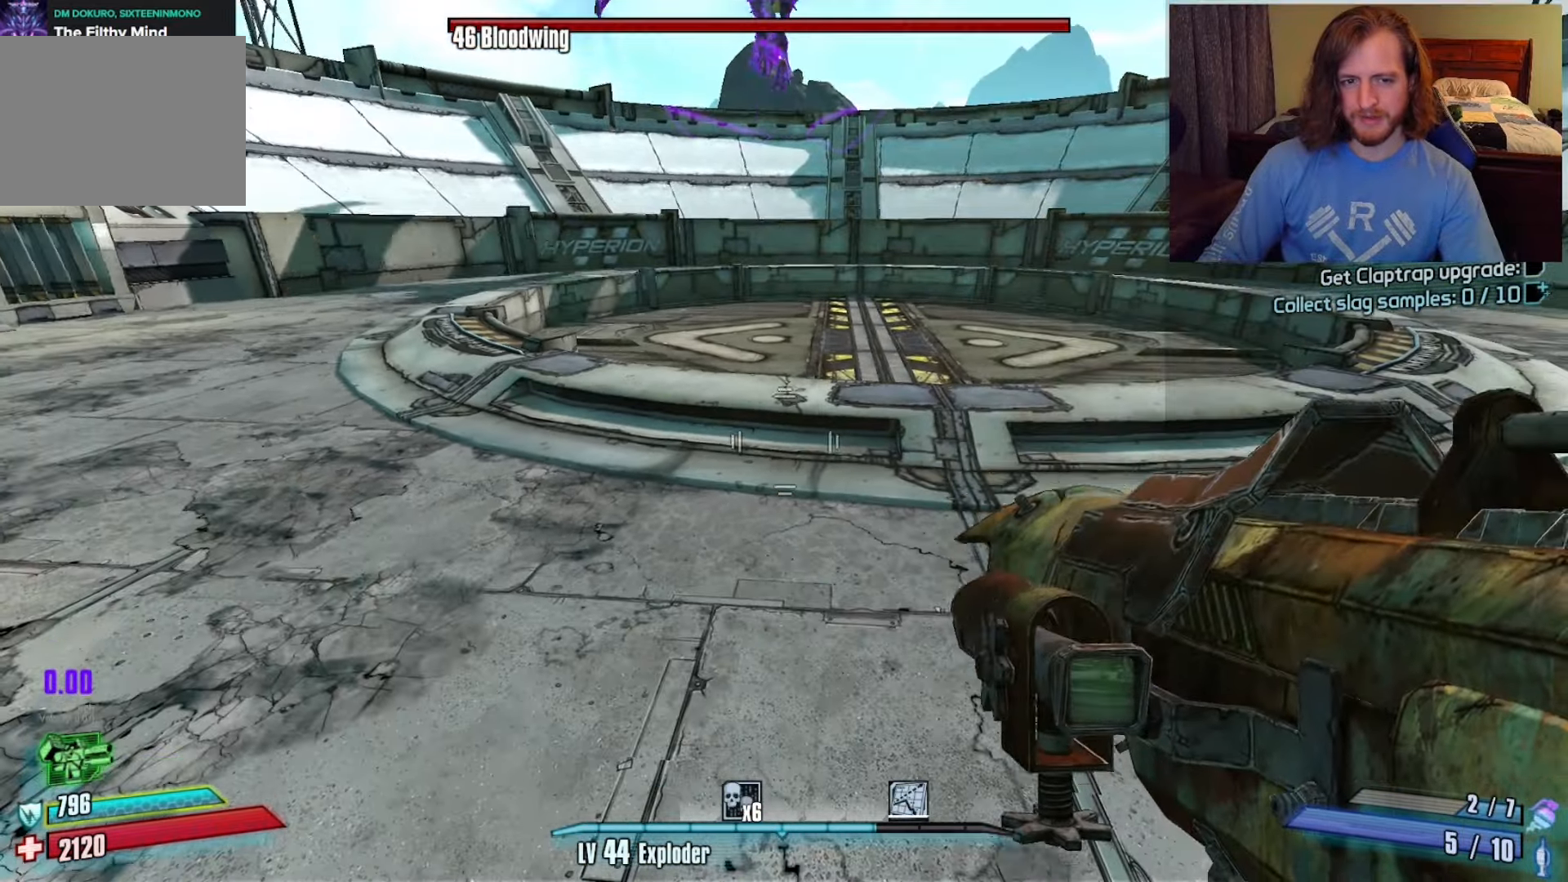
{"keys": [], "mouse": [], "events": []}
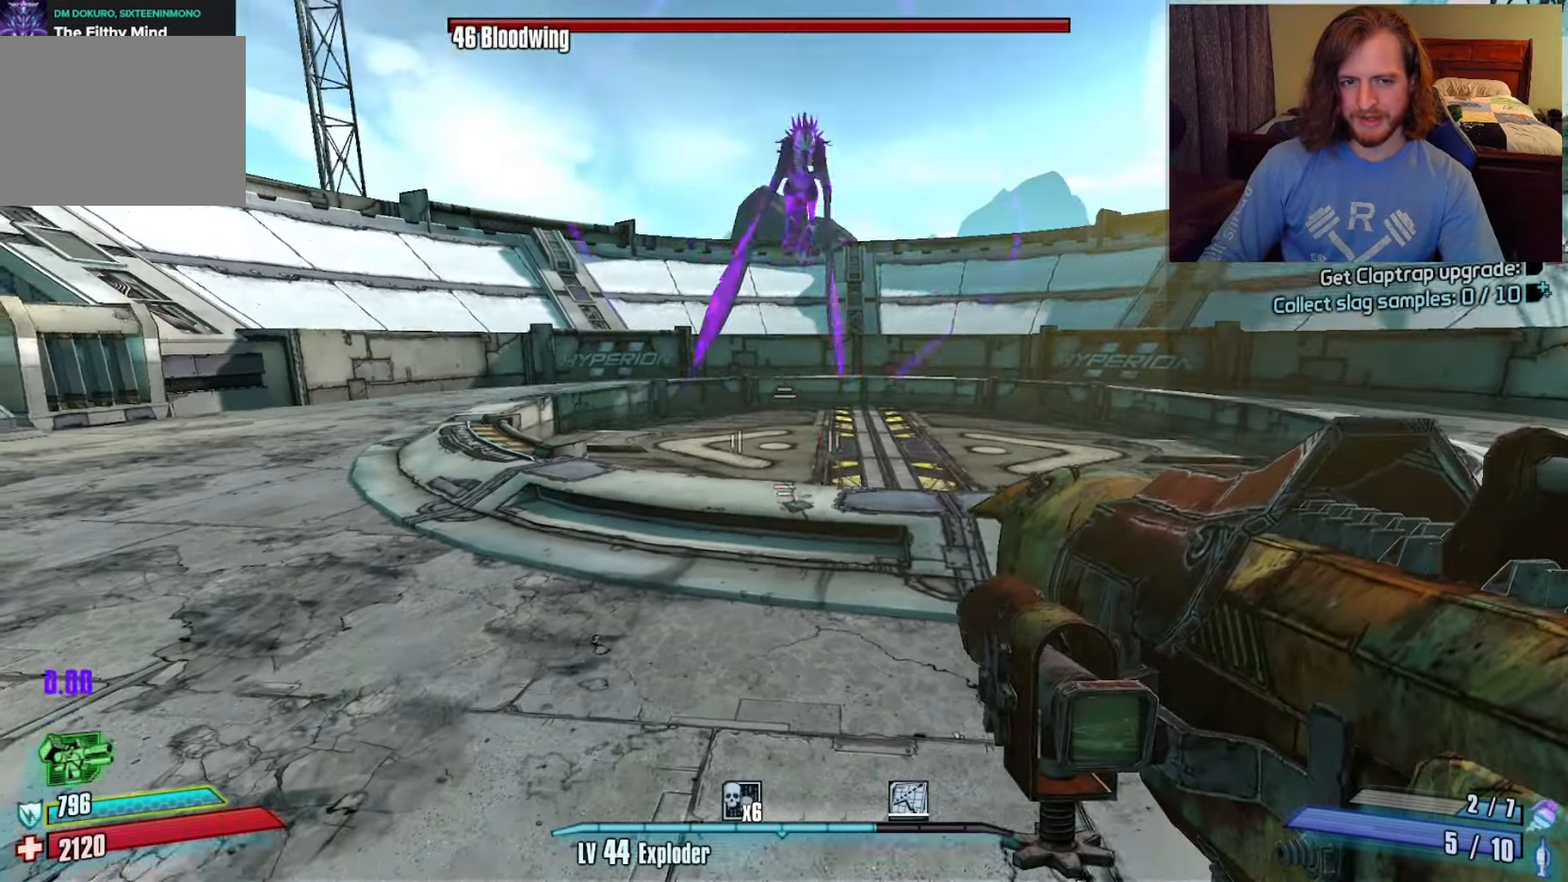
{"keys": [], "mouse": [], "events": [[83, "space", "down"], [167, "space", "up"], [217, "mouse_left", "down"], [267, "c", "down"], [317, "x", "down"], [350, "c", "up"], [367, "mouse_left", "up"], [367, "z", "down"], [400, "x", "up"], [500, "z", "up"]]}
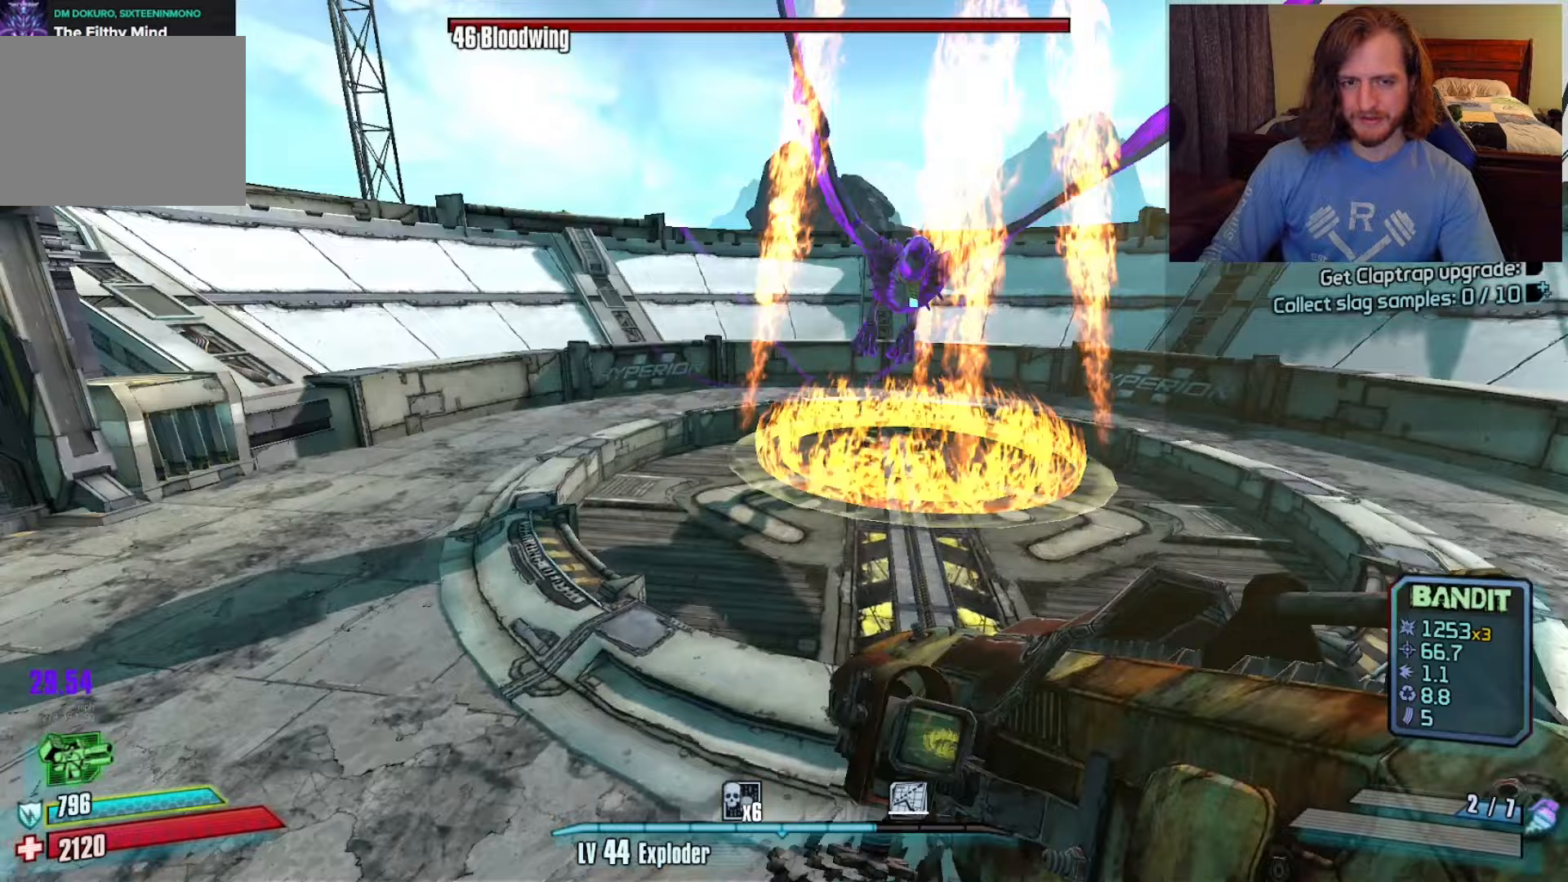
{"keys": [], "mouse": [], "events": [[317, "f", "down"], [383, "f", "up"]]}
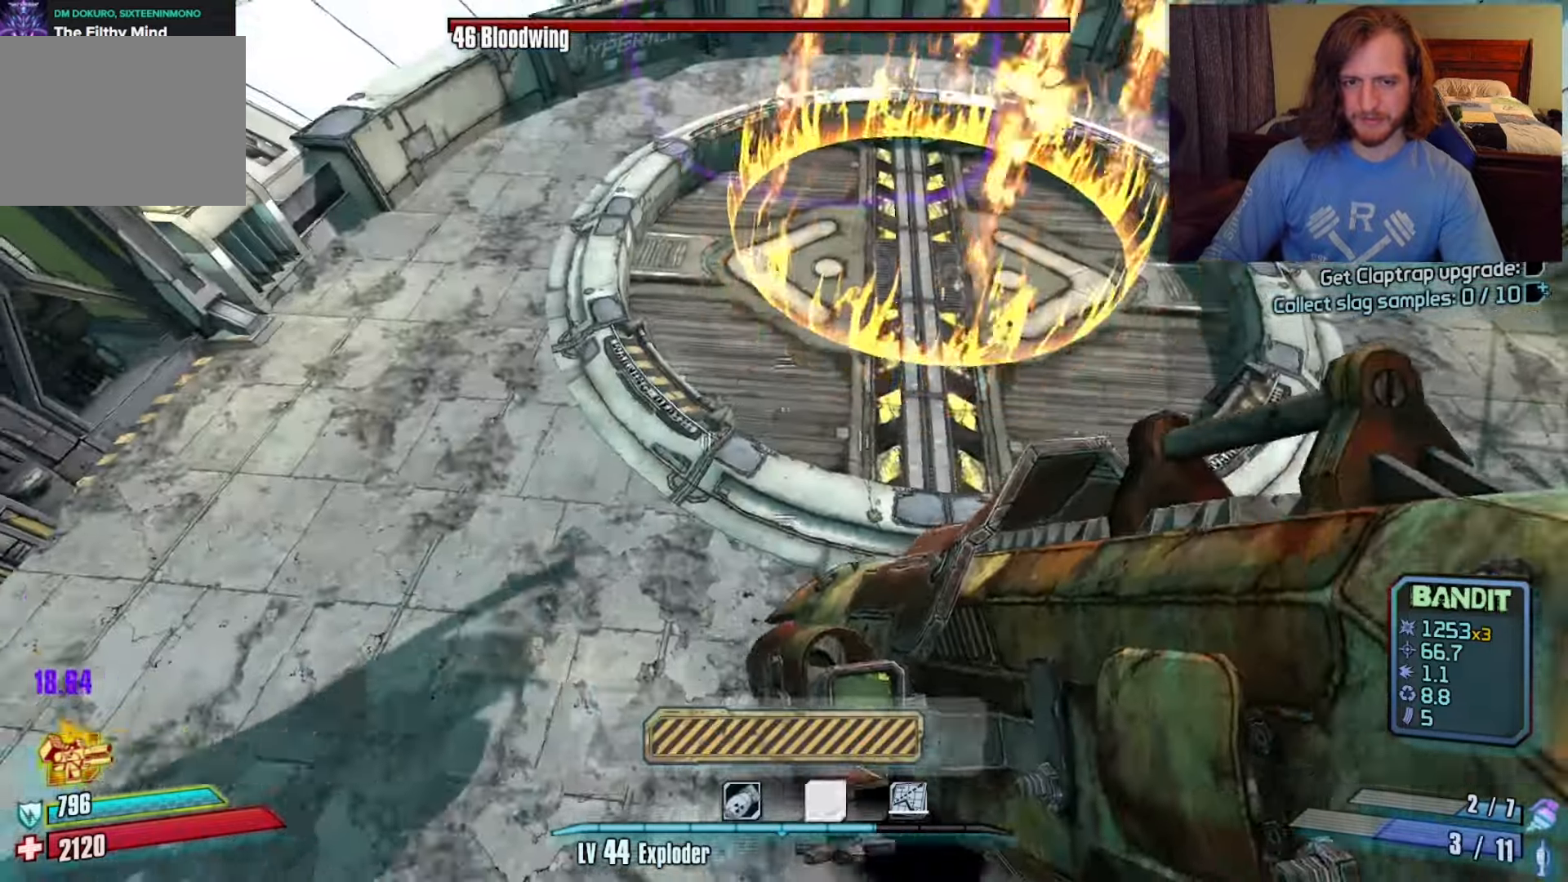
{"keys": [], "mouse": [], "events": [[250, "w", "down"], [350, "w", "up"]]}
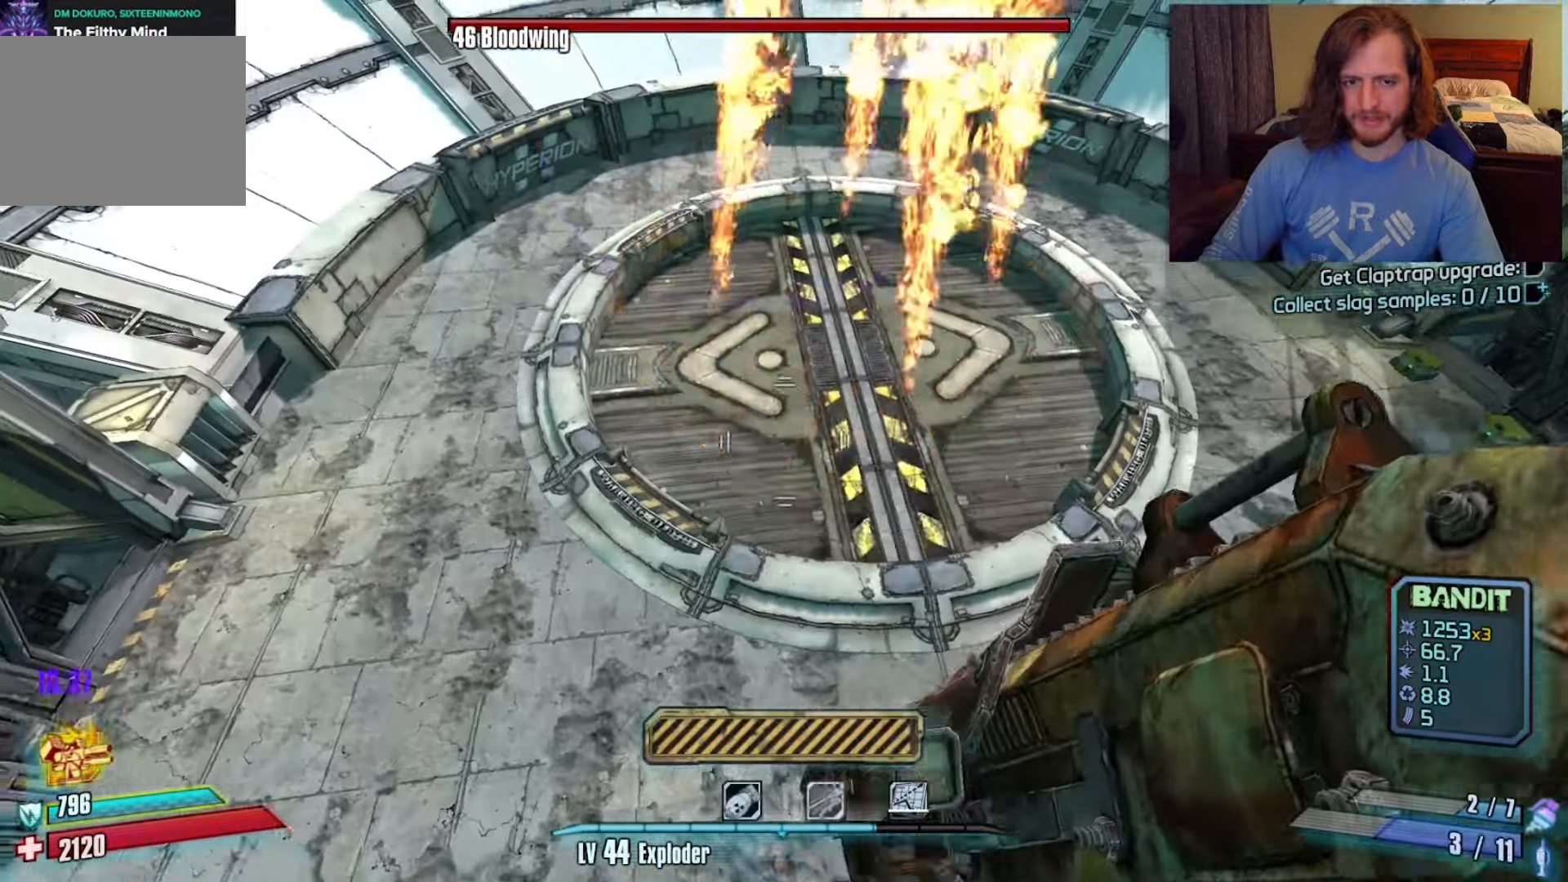
{"keys": [], "mouse": [], "events": [[317, "d", "down"], [450, "d", "up"]]}
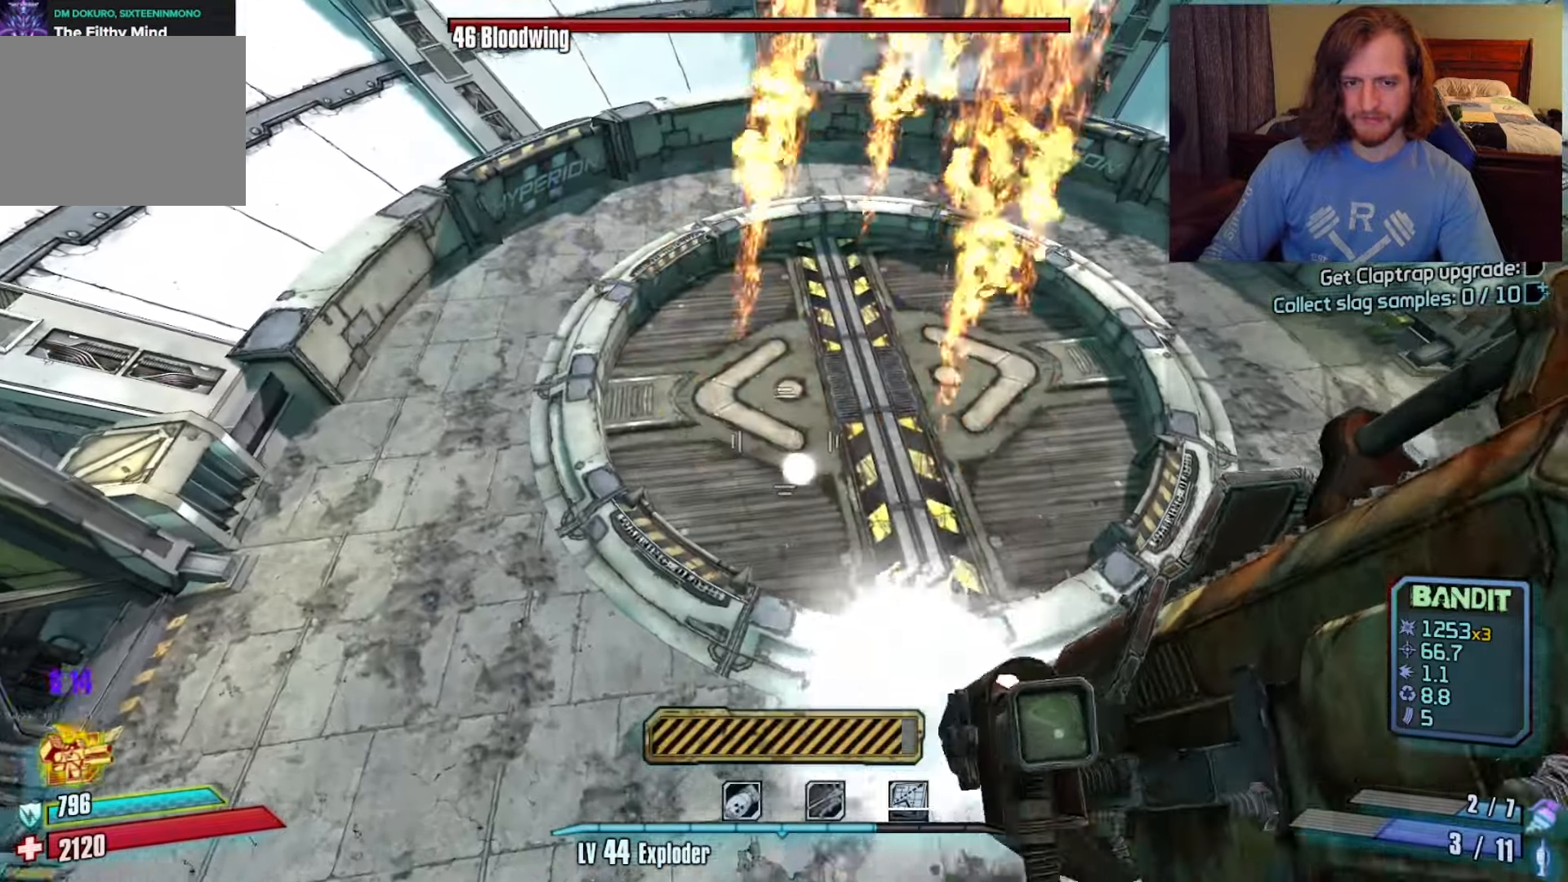
{"keys": [], "mouse": [], "events": [[50, "s", "down"], [150, "s", "up"]]}